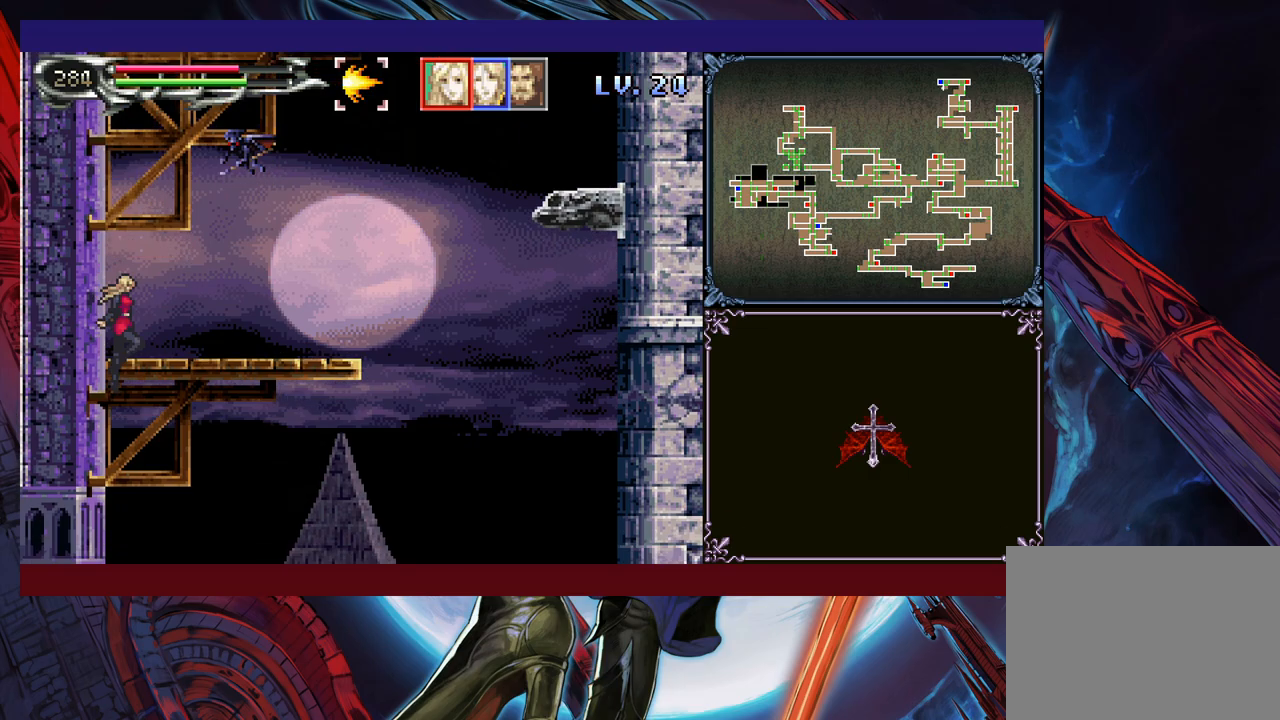
Gameplay with a controller (Xbox layout); each line is a JSON object with the inputs held at the frame after it. "events" lists button and stick changes between this image and that frame as [ms after this image, input, new state], when the widget could be followed in between. Not read: L2 R2 R3 right_stick.
{"buttons": ["L1"], "left_stick": "left", "events": [[133, "left_stick", "down-left"], [250, "left_stick", "left"], [433, "L1", "down"]]}
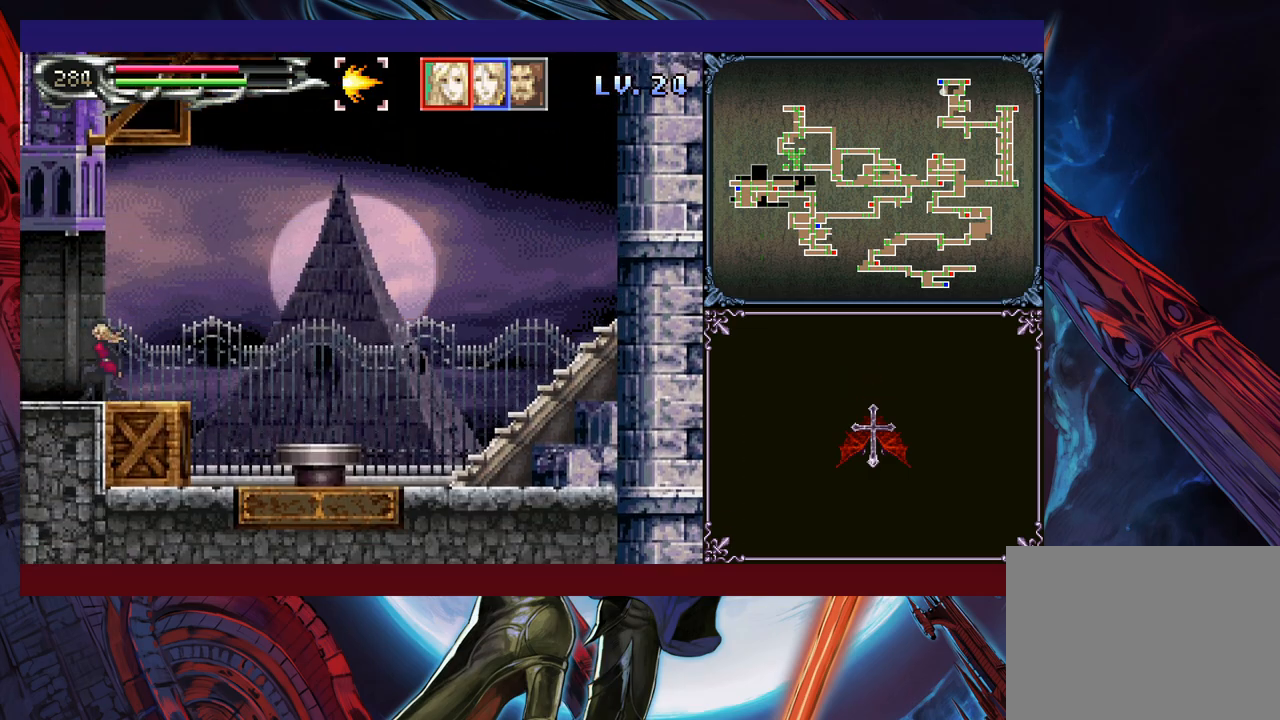
{"buttons": [], "left_stick": "center", "events": [[100, "L1", "up"], [133, "L1", "down"], [250, "L1", "up"], [400, "left_stick", "center"]]}
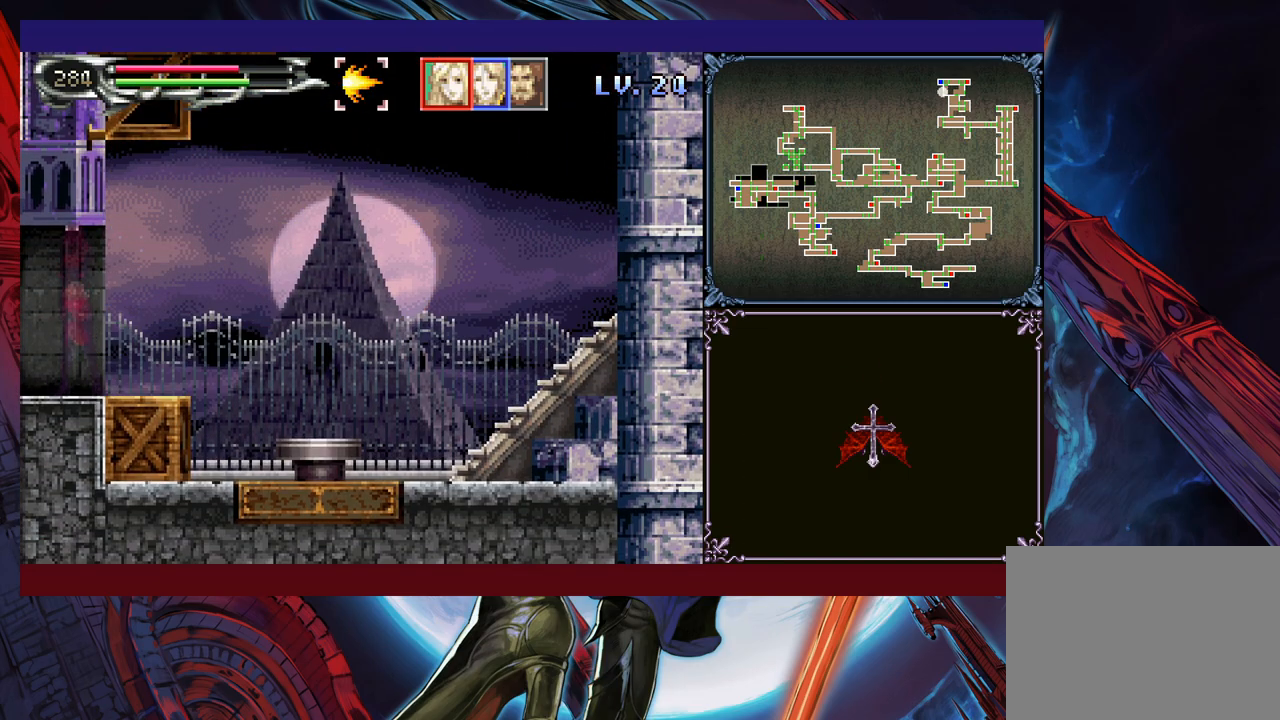
{"buttons": ["Y"], "left_stick": "right", "events": [[100, "left_stick", "left"], [500, "Y", "down"], [500, "left_stick", "right"]]}
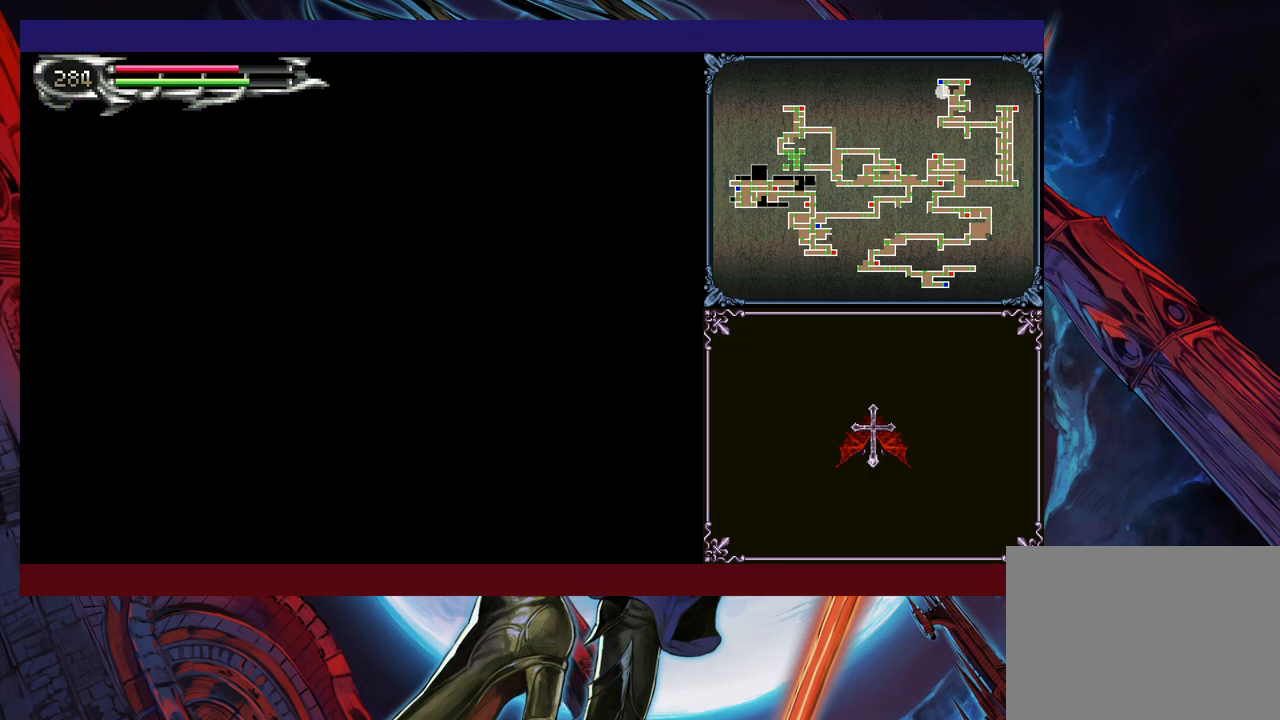
{"buttons": [], "left_stick": "left", "events": [[50, "B", "down"], [50, "Y", "up"], [100, "B", "up"], [100, "left_stick", "left"]]}
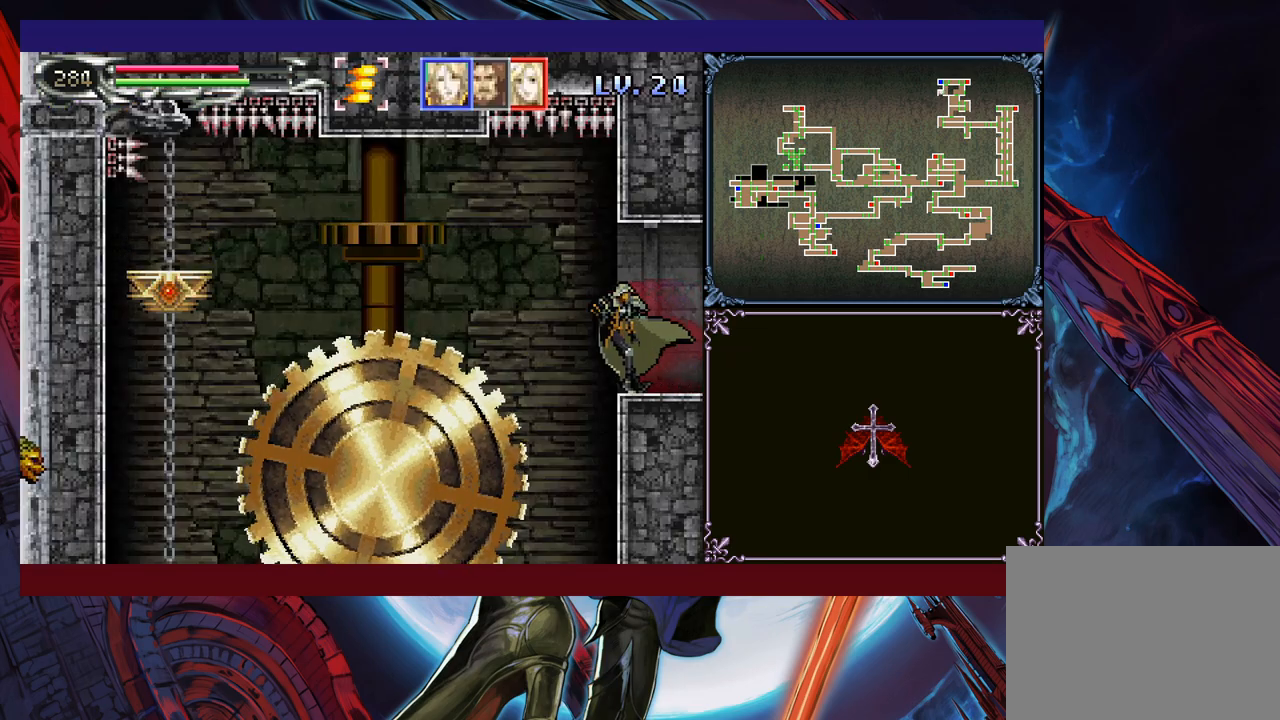
{"buttons": [], "left_stick": "left", "events": [[50, "B", "down"], [183, "B", "up"]]}
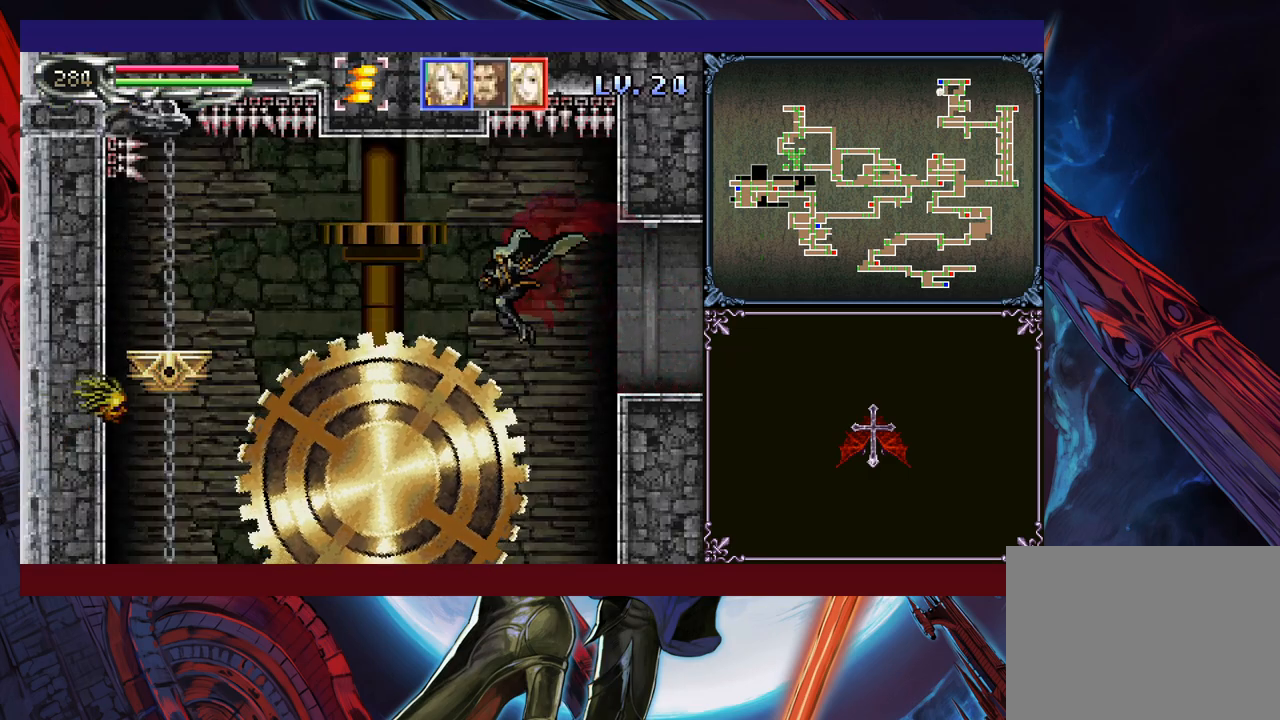
{"buttons": ["B"], "left_stick": "center", "events": [[133, "left_stick", "right"], [300, "left_stick", "center"], [483, "B", "down"]]}
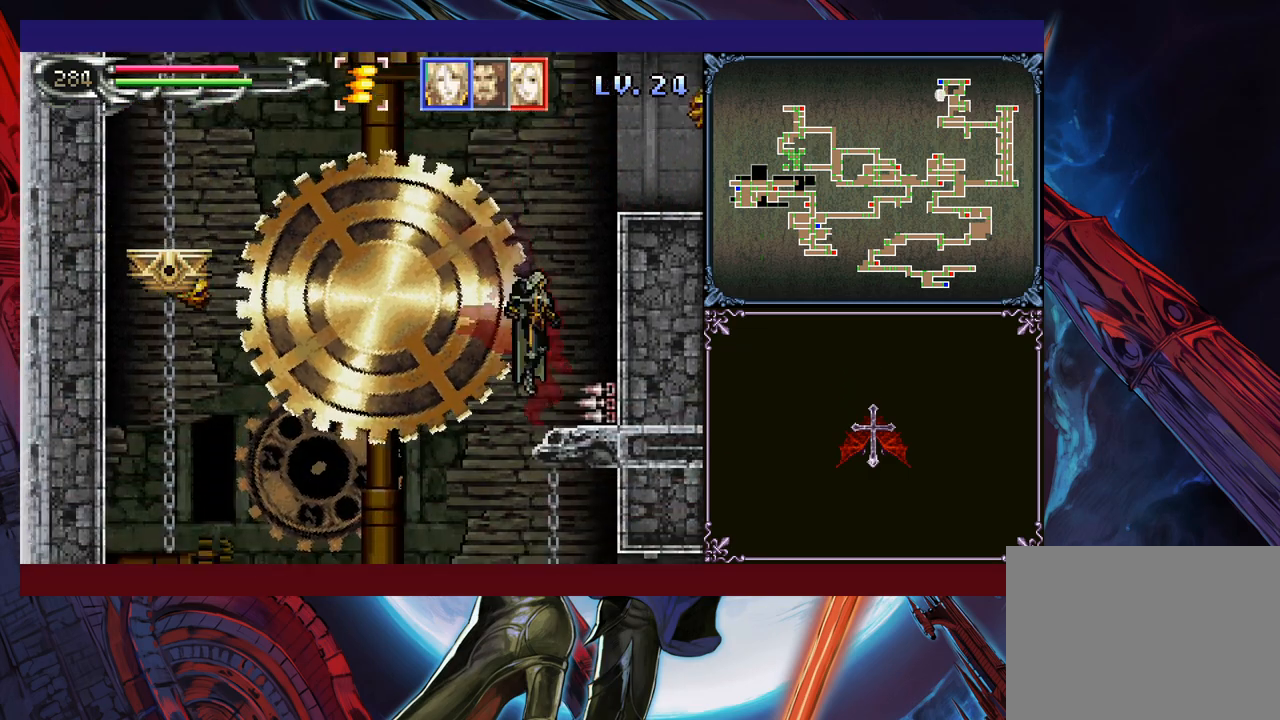
{"buttons": [], "left_stick": "center", "events": [[150, "B", "up"], [233, "left_stick", "left"], [400, "left_stick", "center"]]}
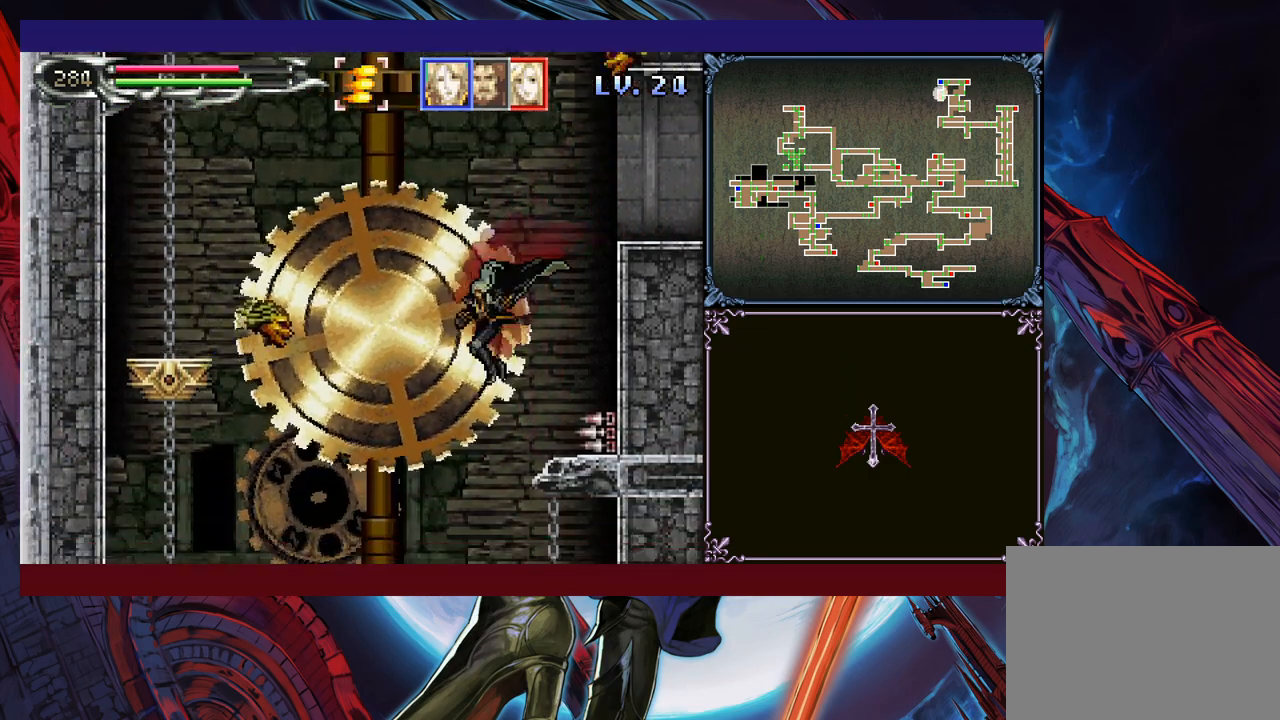
{"buttons": ["B"], "left_stick": "right", "events": [[250, "left_stick", "right"], [433, "B", "down"]]}
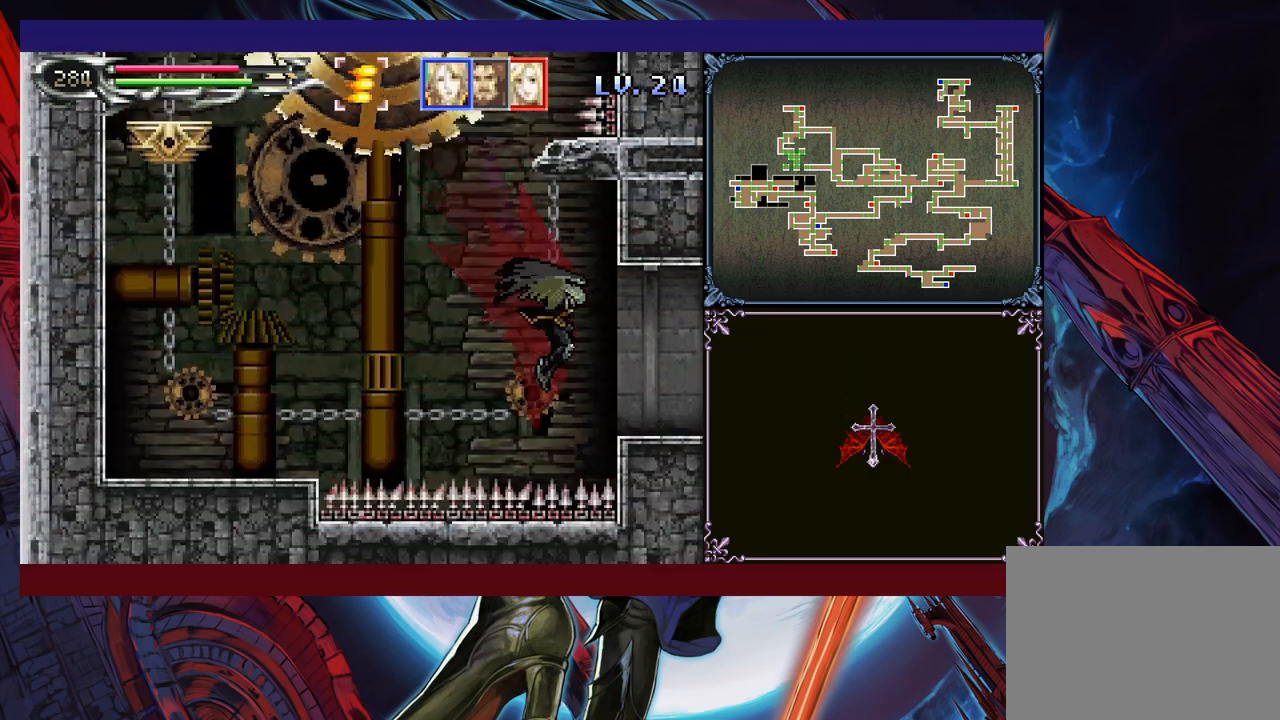
{"buttons": [], "left_stick": "right", "events": [[50, "B", "up"]]}
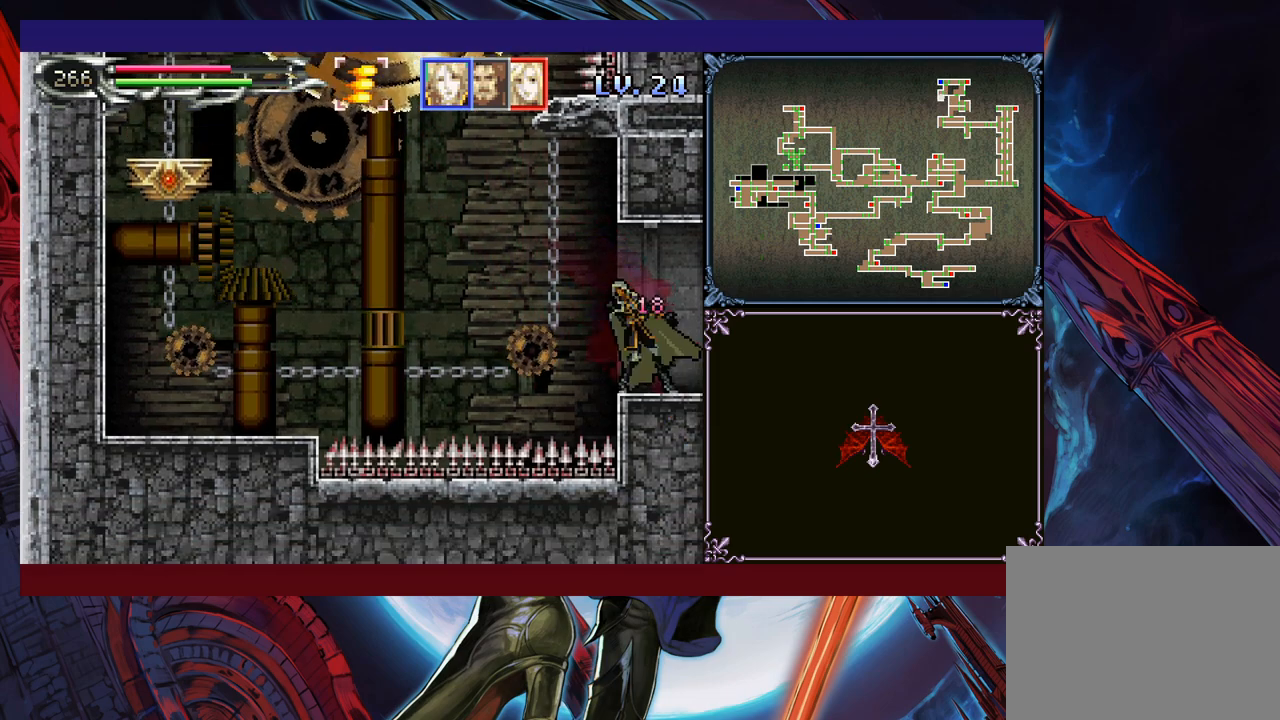
{"buttons": [], "left_stick": "right", "events": [[100, "B", "down"], [150, "B", "up"]]}
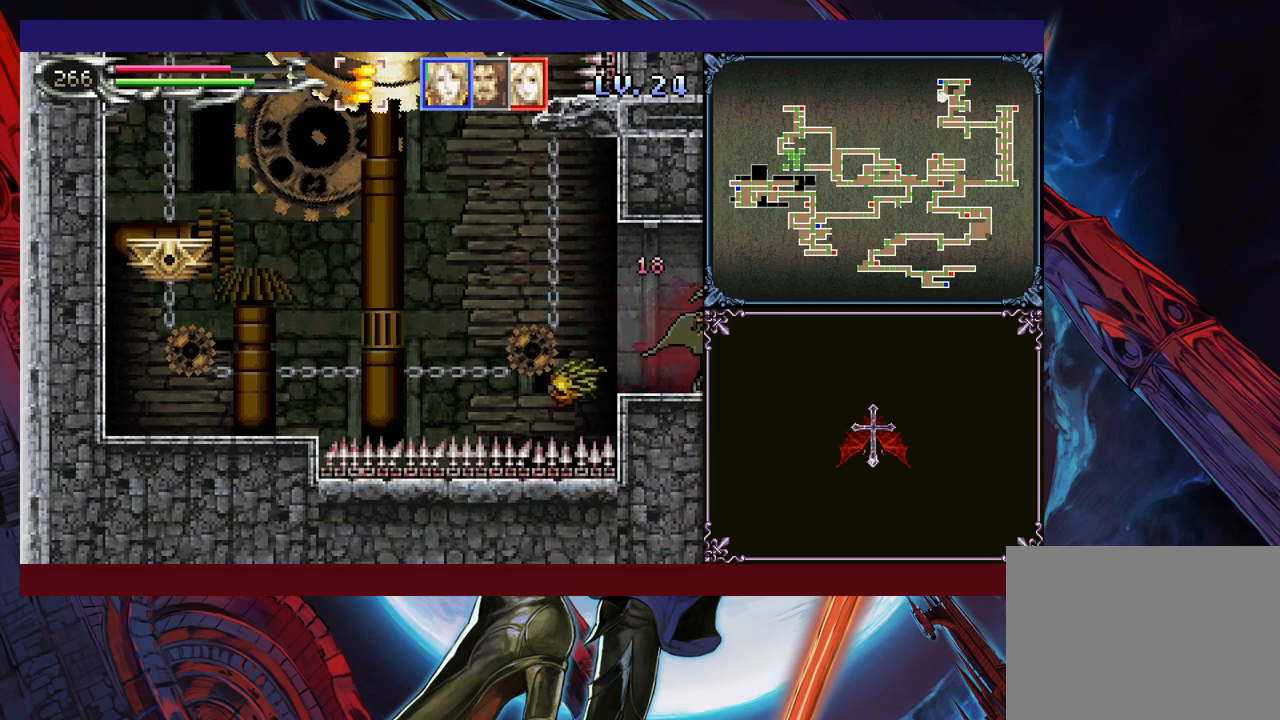
{"buttons": ["B"], "left_stick": "right", "events": [[450, "B", "down"]]}
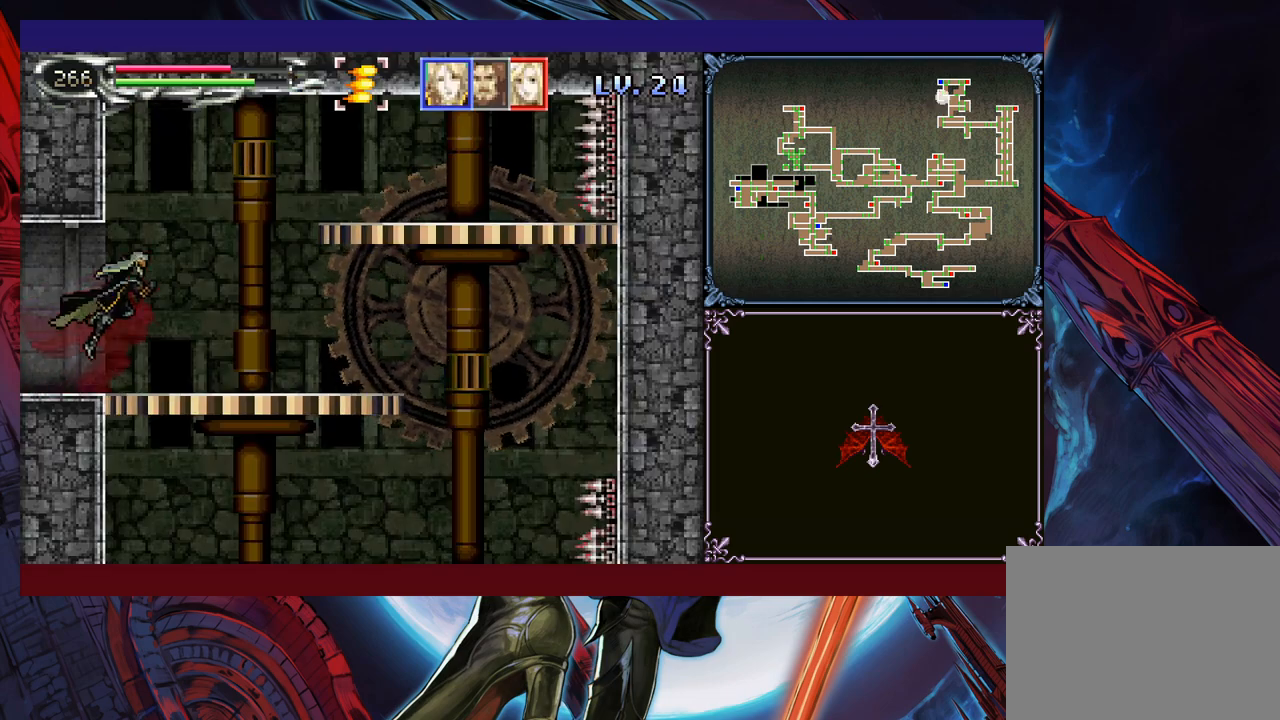
{"buttons": [], "left_stick": "down-right", "events": [[50, "B", "up"], [333, "left_stick", "down-right"], [383, "B", "down"], [450, "B", "up"]]}
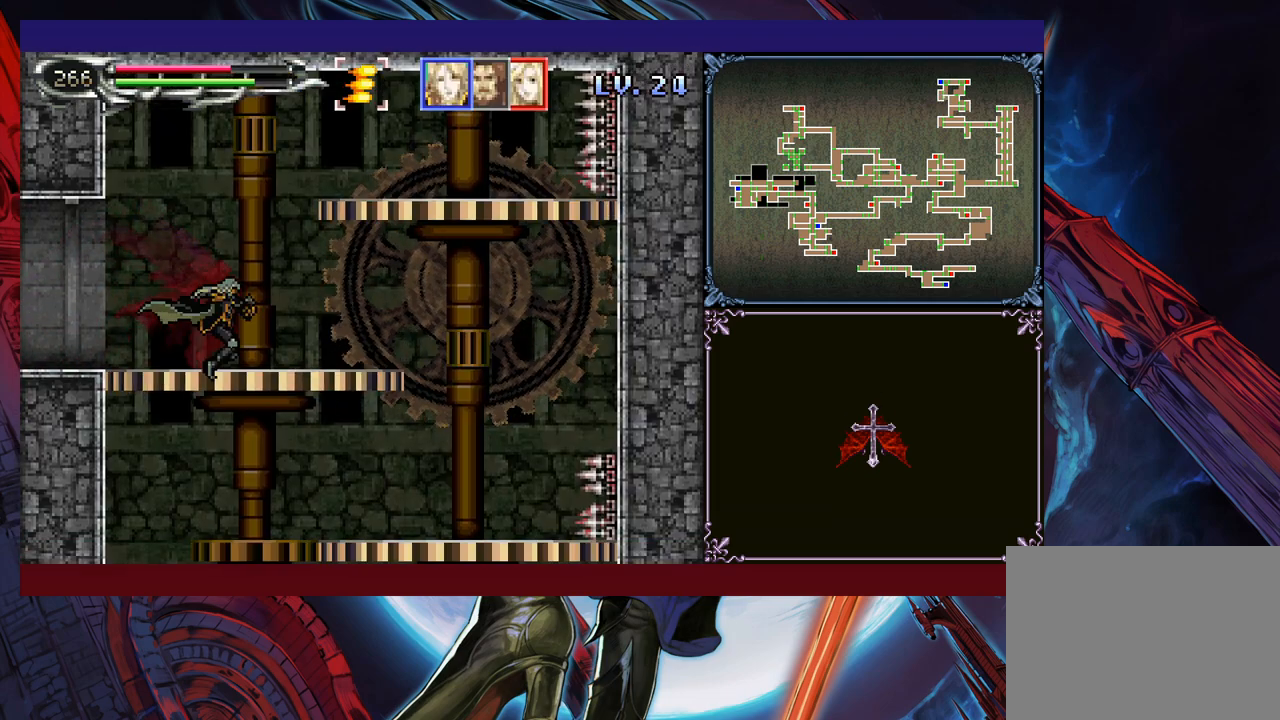
{"buttons": [], "left_stick": "down-right", "events": [[233, "R1", "down"], [333, "R1", "up"], [383, "B", "down"], [483, "B", "up"]]}
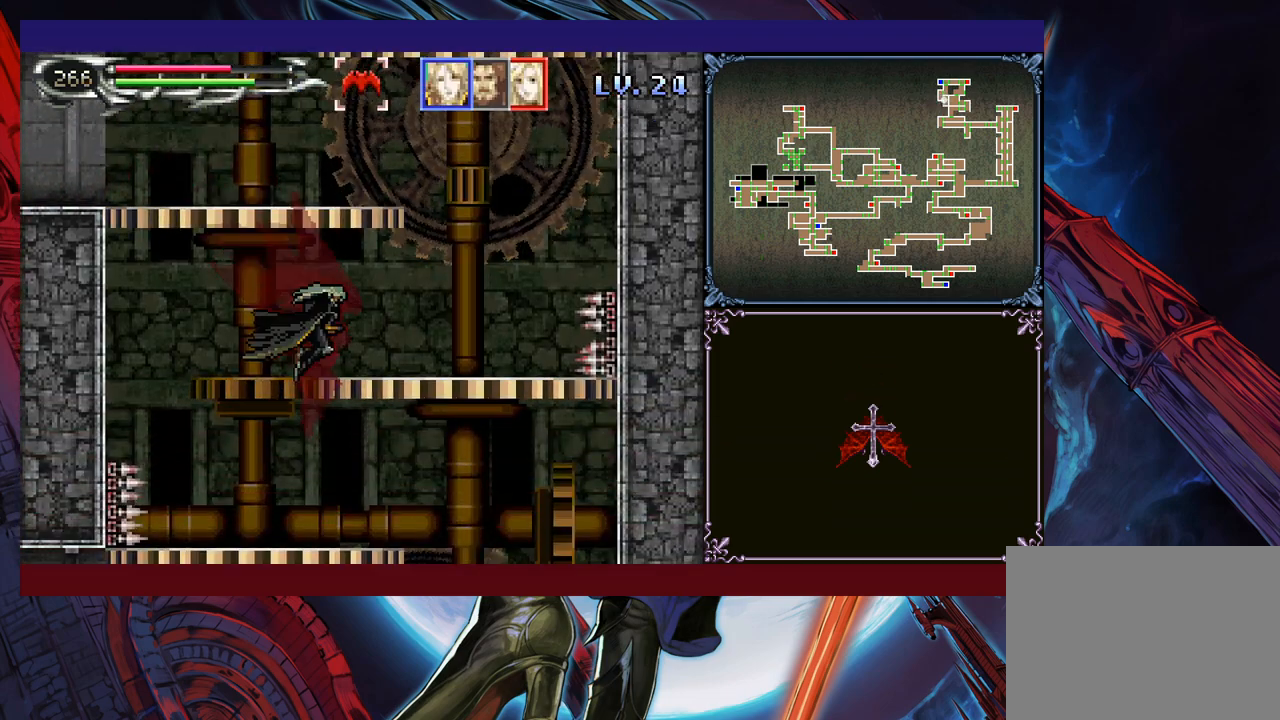
{"buttons": ["B"], "left_stick": "down", "events": [[333, "left_stick", "down"], [483, "B", "down"]]}
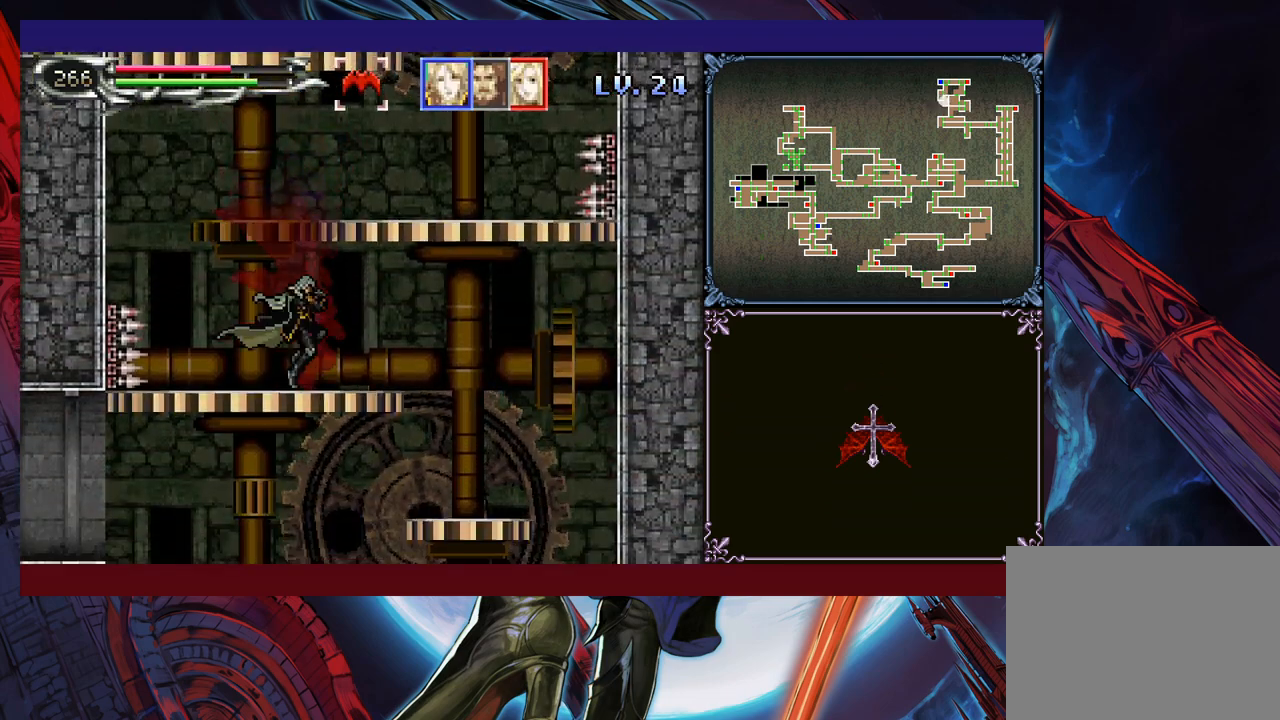
{"buttons": [], "left_stick": "left", "events": [[50, "B", "up"], [133, "left_stick", "down-left"], [300, "left_stick", "left"], [433, "B", "down"], [500, "B", "up"]]}
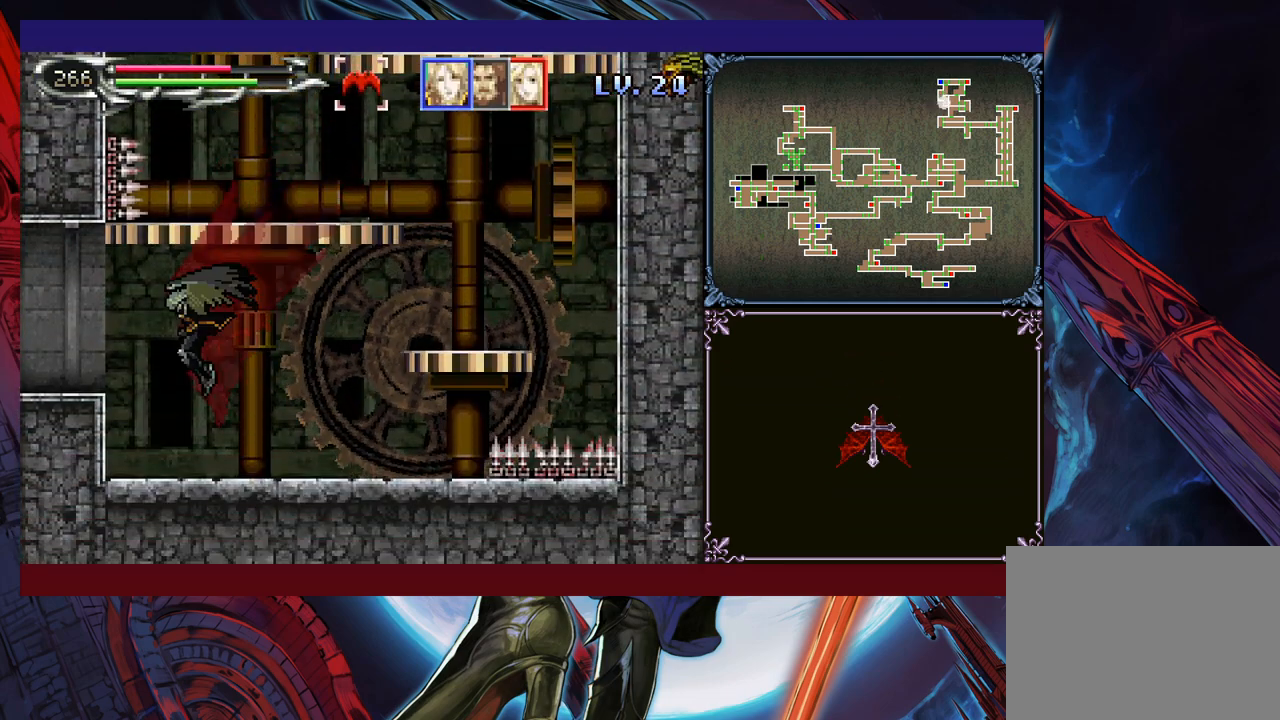
{"buttons": [], "left_stick": "left", "events": [[383, "B", "down"], [500, "B", "up"]]}
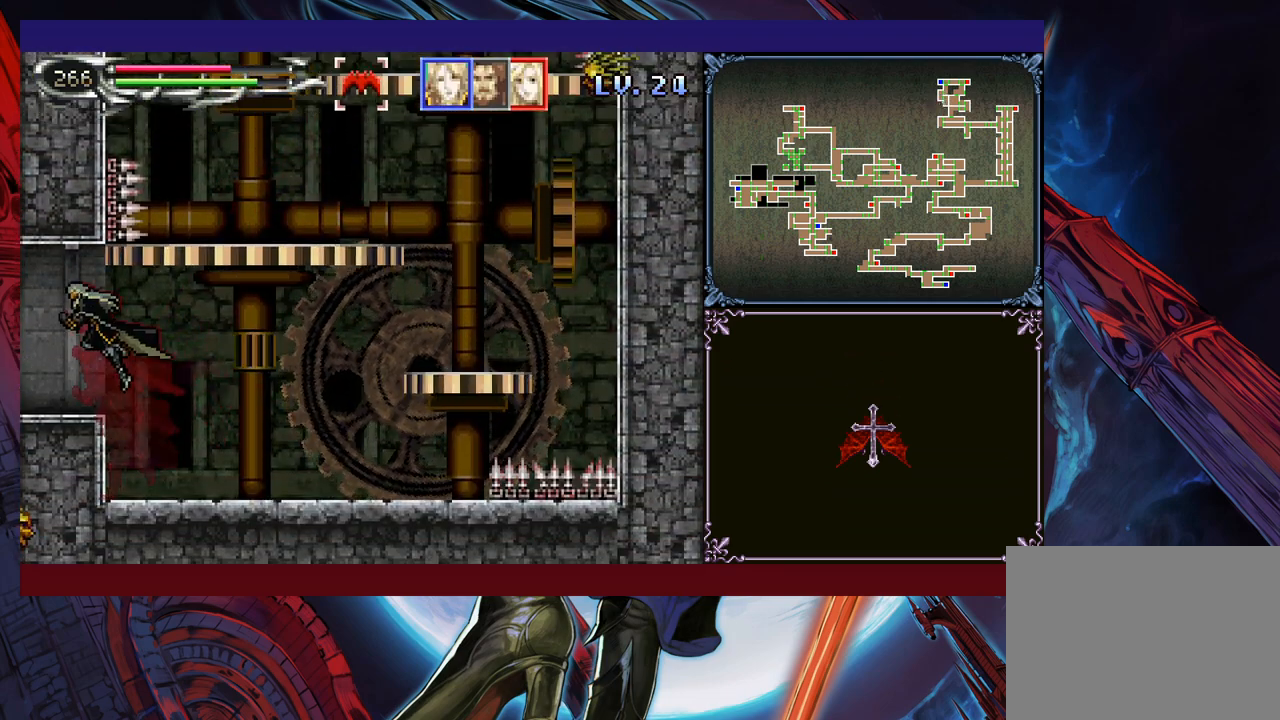
{"buttons": [], "left_stick": "left", "events": [[200, "left_stick", "right"], [233, "Y", "down"], [250, "B", "down"], [250, "Y", "up"], [300, "B", "up"], [300, "left_stick", "left"]]}
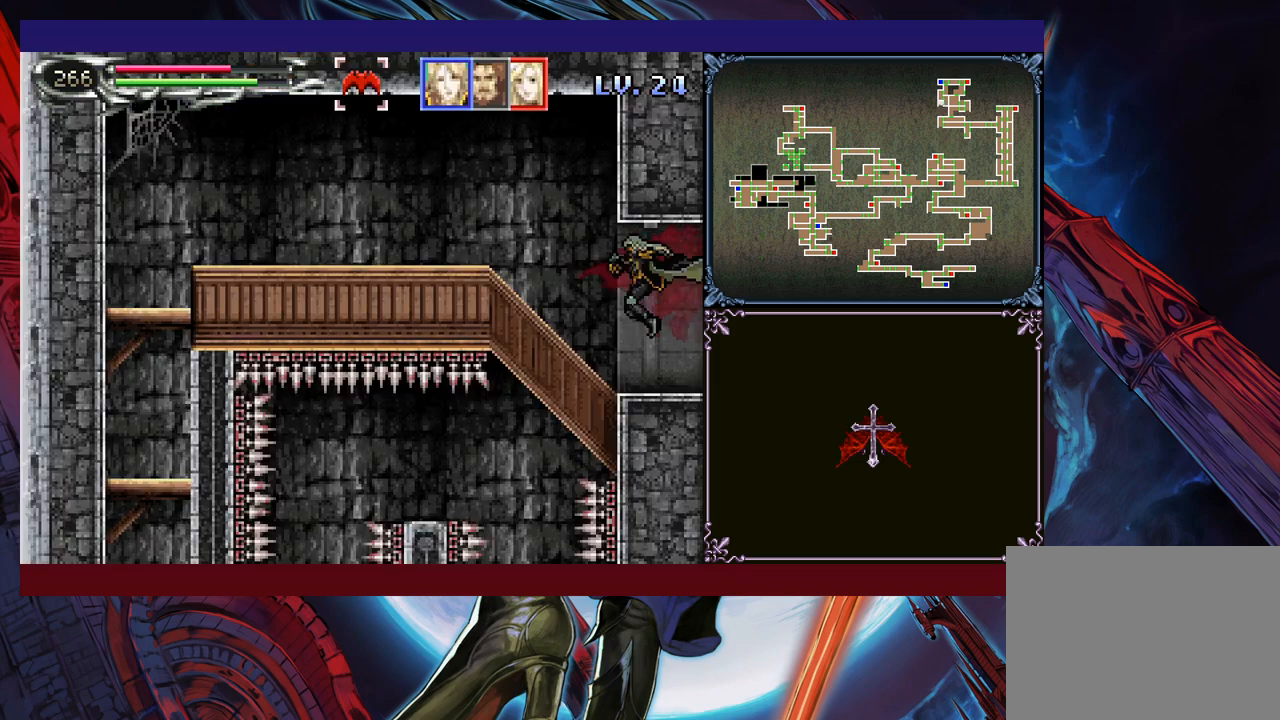
{"buttons": [], "left_stick": "left", "events": [[183, "Y", "down"], [183, "left_stick", "right"], [200, "B", "down"], [200, "Y", "up"], [250, "B", "up"], [250, "left_stick", "left"], [400, "left_stick", "center"], [450, "Y", "down"], [450, "left_stick", "right"], [483, "B", "down"], [483, "Y", "up"], [500, "B", "up"], [500, "left_stick", "left"]]}
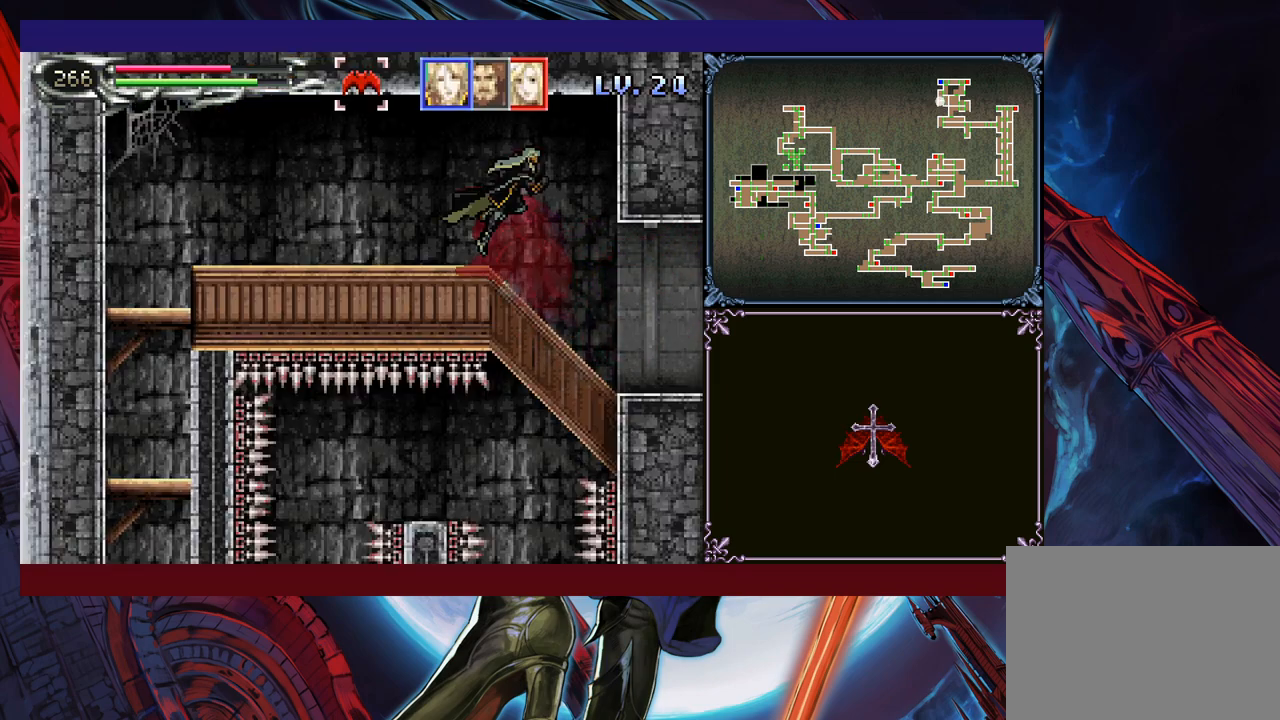
{"buttons": [], "left_stick": "left", "events": [[183, "Y", "down"], [183, "left_stick", "right"], [200, "B", "down"], [200, "Y", "up"], [250, "B", "up"], [250, "left_stick", "left"]]}
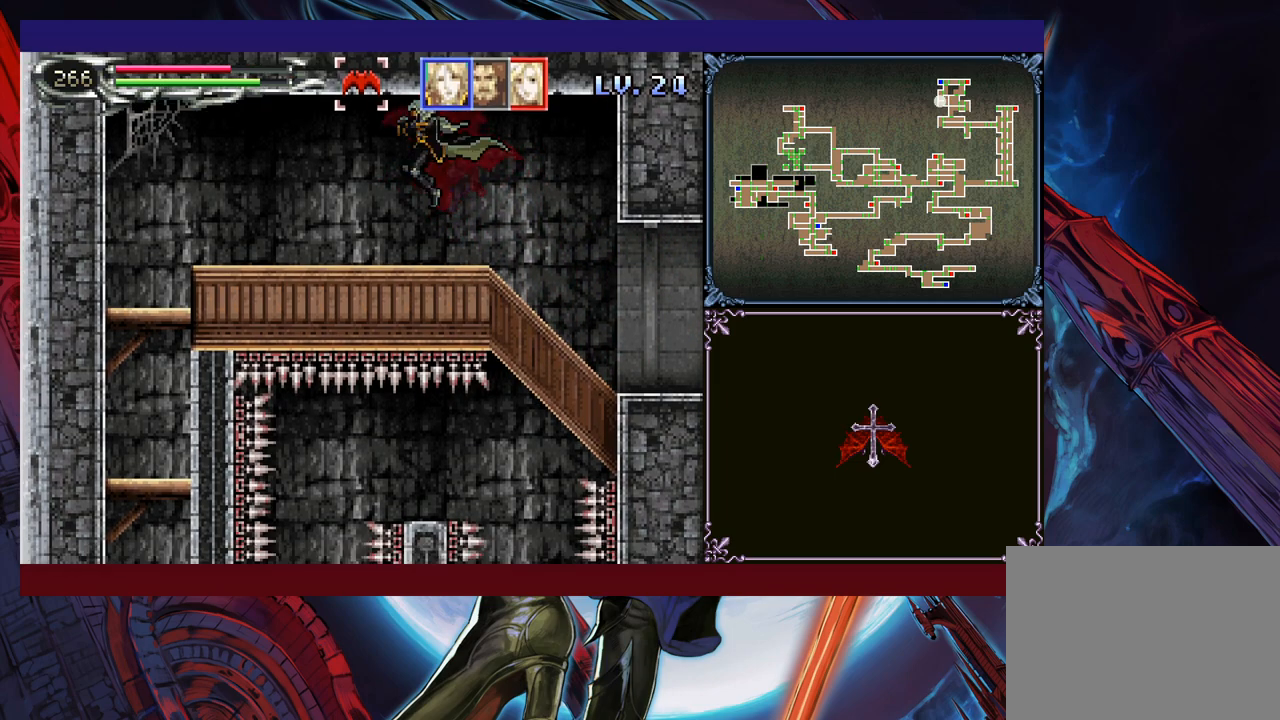
{"buttons": [], "left_stick": "left", "events": [[250, "left_stick", "right"], [283, "Y", "down"], [333, "Y", "up"], [350, "left_stick", "left"]]}
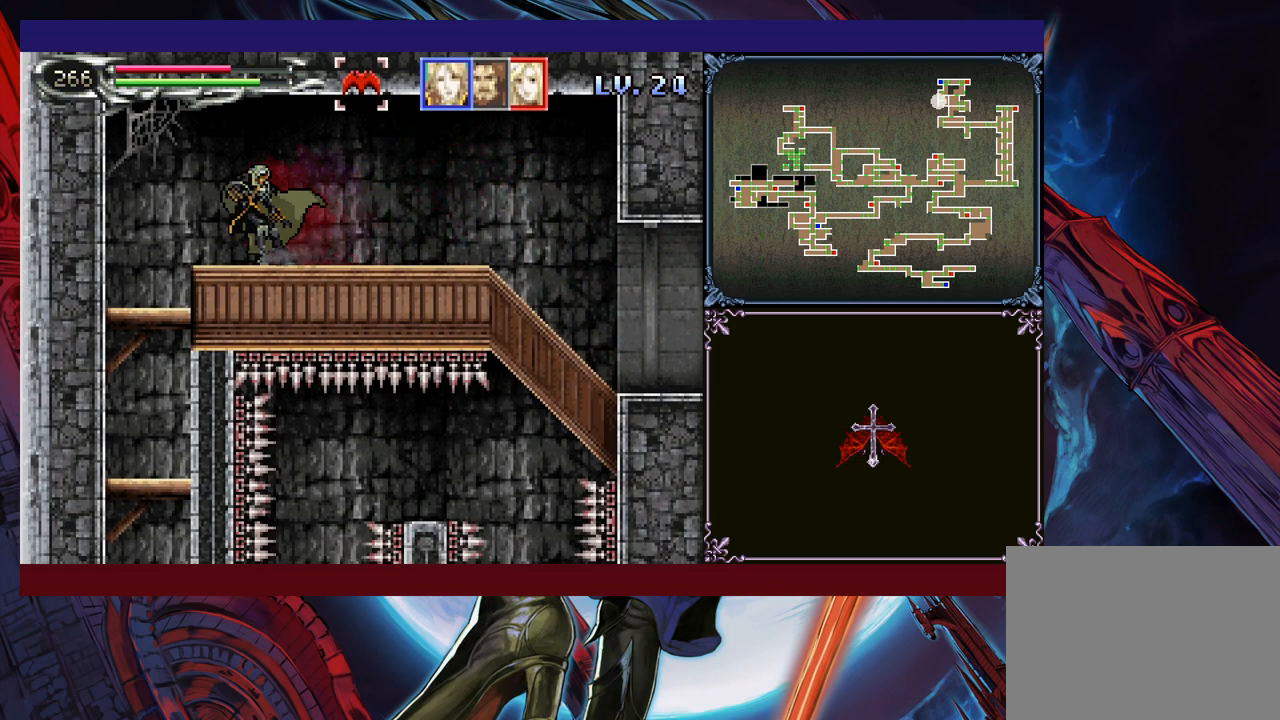
{"buttons": [], "left_stick": "left", "events": [[83, "Y", "down"], [83, "left_stick", "right"], [100, "B", "down"], [100, "Y", "up"], [150, "B", "up"], [150, "left_stick", "left"]]}
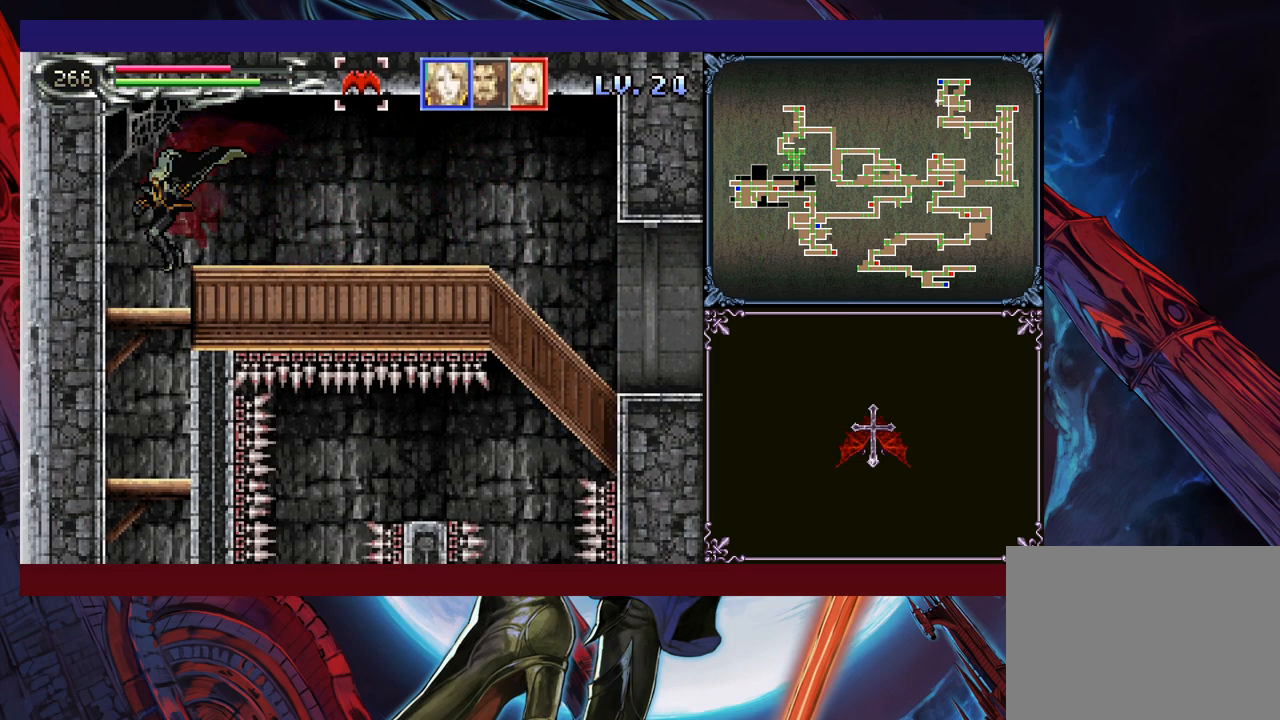
{"buttons": ["B"], "left_stick": "down", "events": [[33, "left_stick", "down"], [100, "B", "down"], [150, "B", "up"], [450, "B", "down"]]}
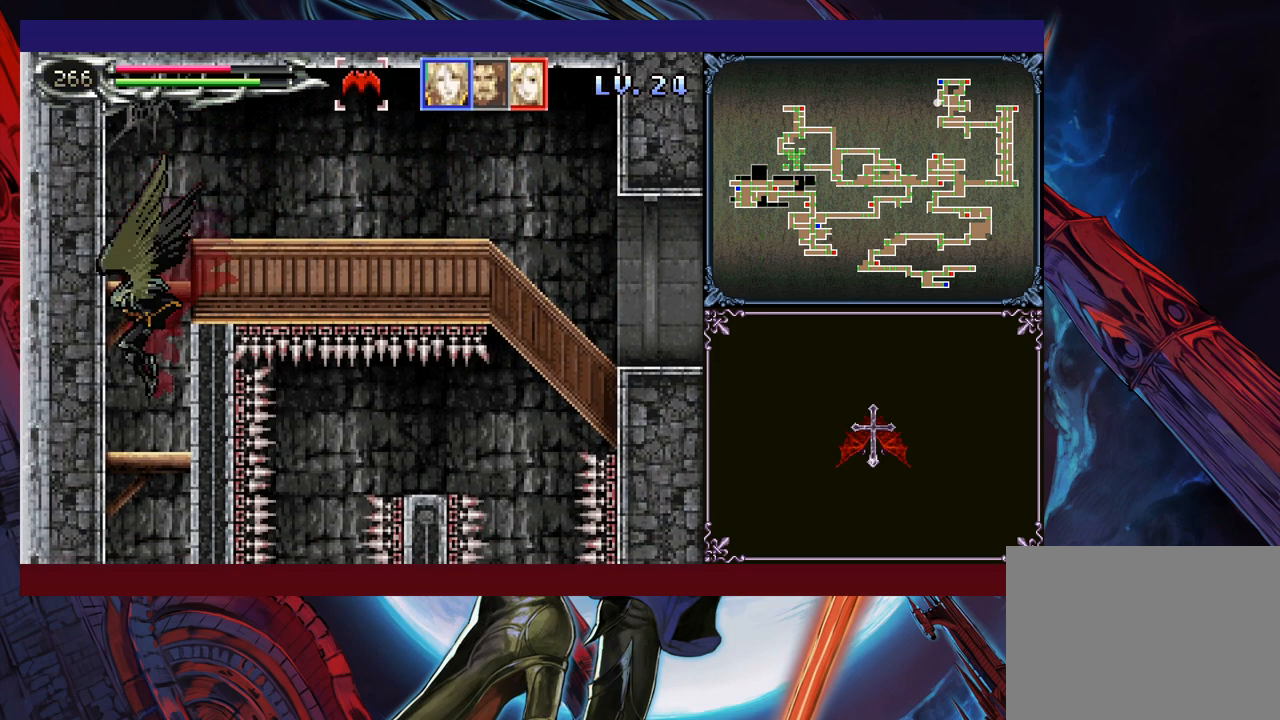
{"buttons": ["B"], "left_stick": "down", "events": [[50, "B", "up"], [500, "B", "down"]]}
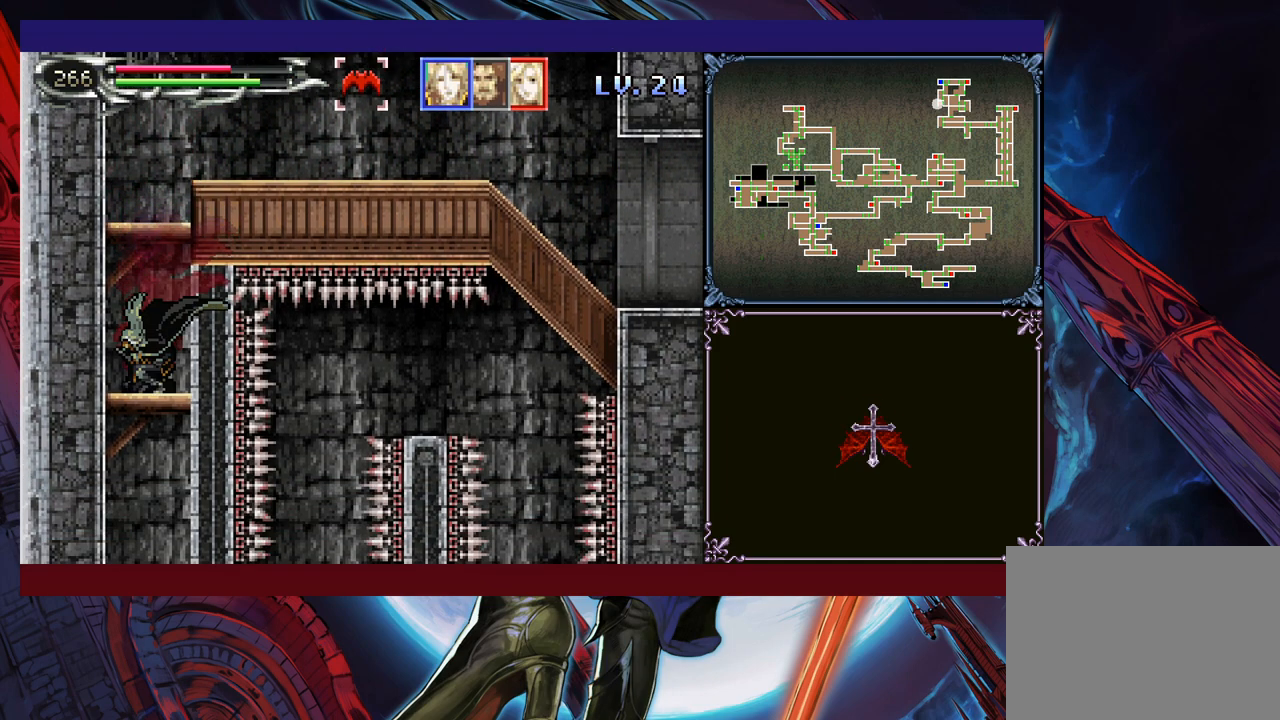
{"buttons": ["B"], "left_stick": "down", "events": [[83, "B", "up"], [450, "B", "down"]]}
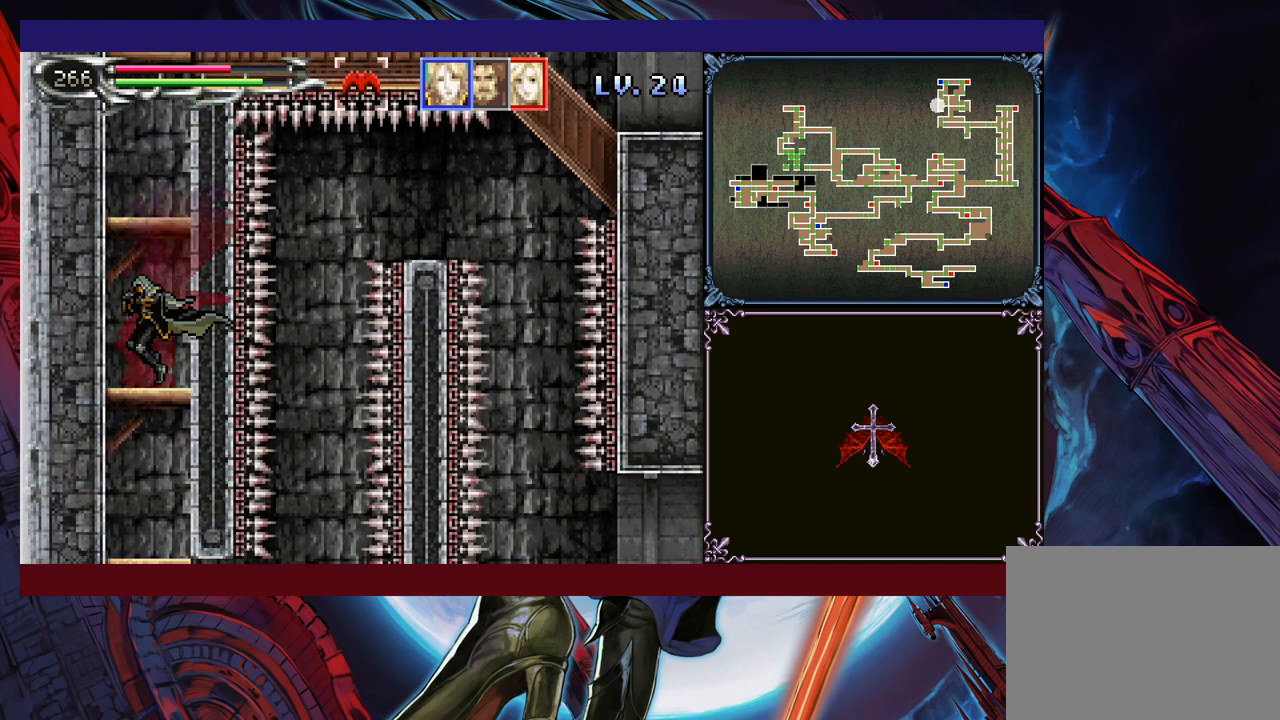
{"buttons": ["B"], "left_stick": "down", "events": [[33, "B", "up"], [450, "B", "down"]]}
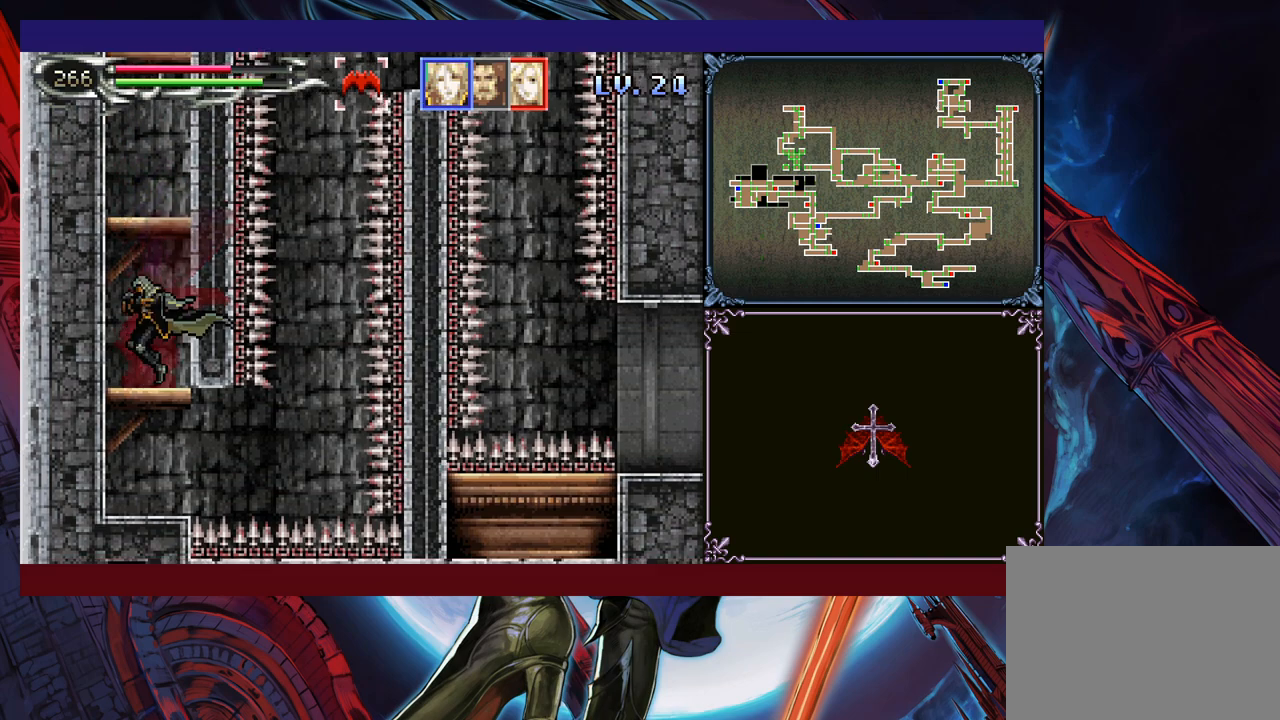
{"buttons": [], "left_stick": "center", "events": [[33, "B", "up"], [233, "left_stick", "up"], [250, "X", "down"], [350, "X", "up"], [350, "left_stick", "center"]]}
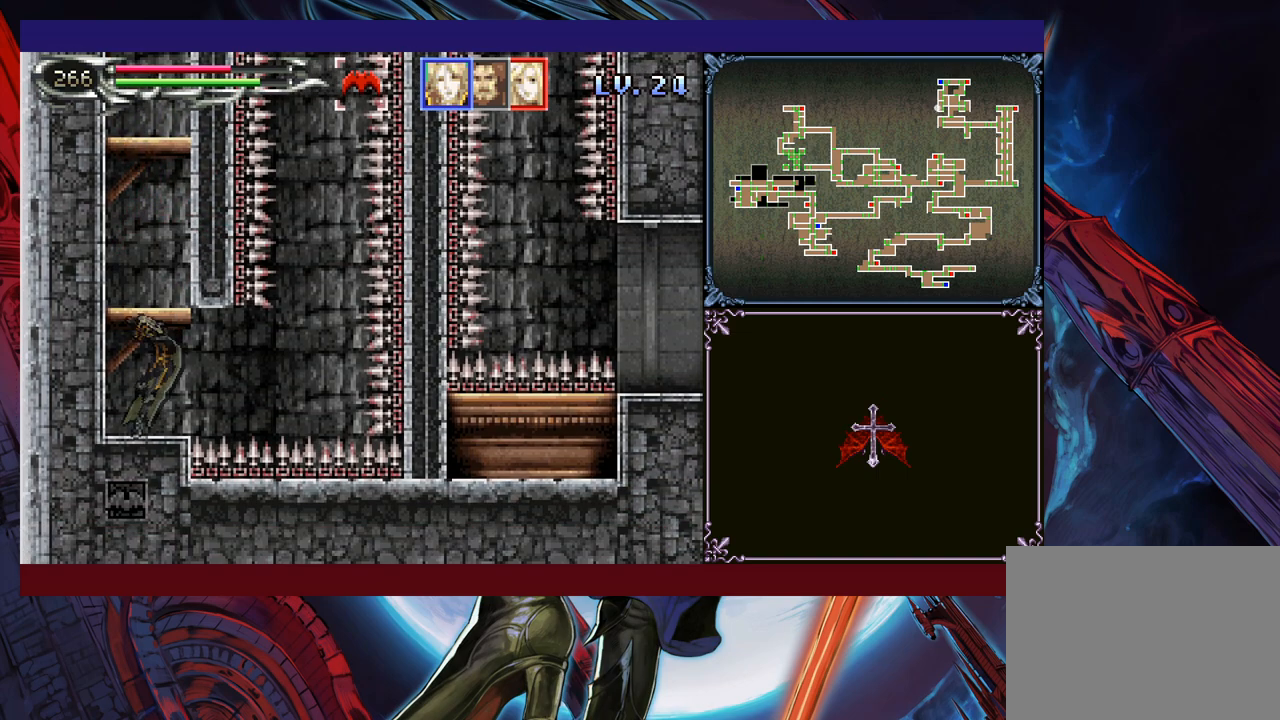
{"buttons": [], "left_stick": "right", "events": [[50, "left_stick", "right"]]}
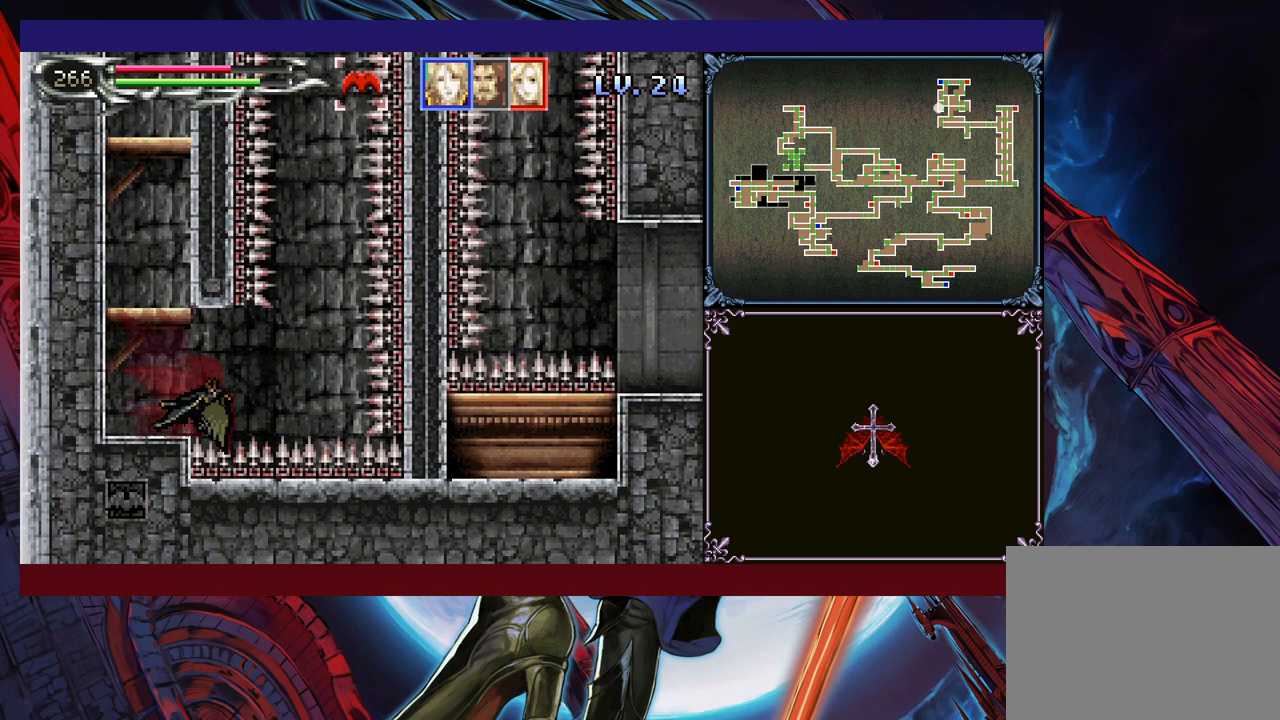
{"buttons": [], "left_stick": "up-right", "events": [[350, "left_stick", "up-right"]]}
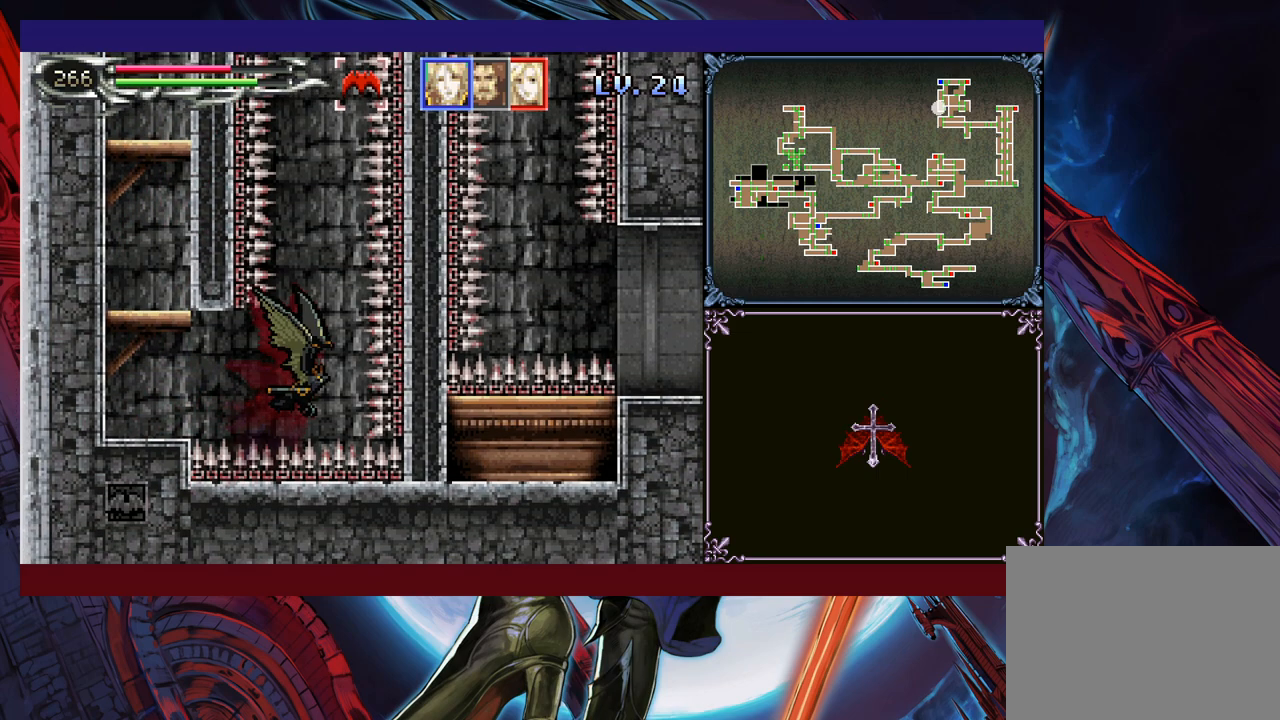
{"buttons": [], "left_stick": "up", "events": [[150, "left_stick", "up"]]}
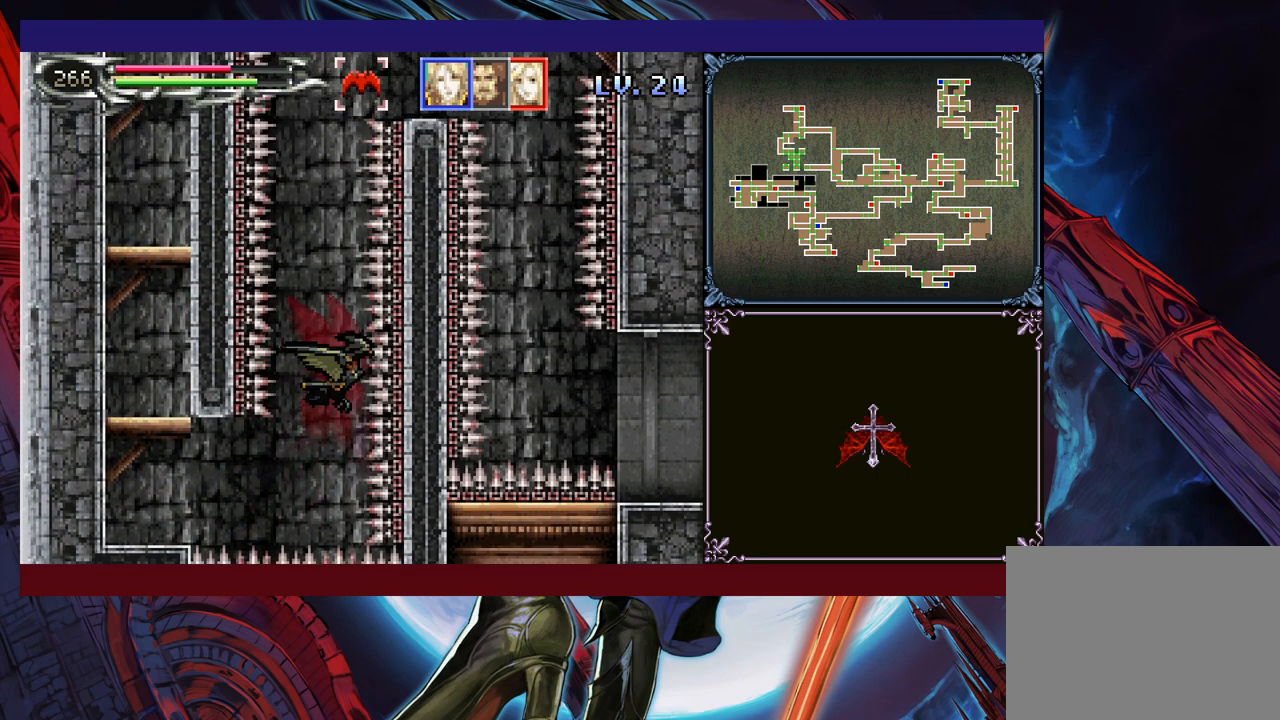
{"buttons": [], "left_stick": "up", "events": []}